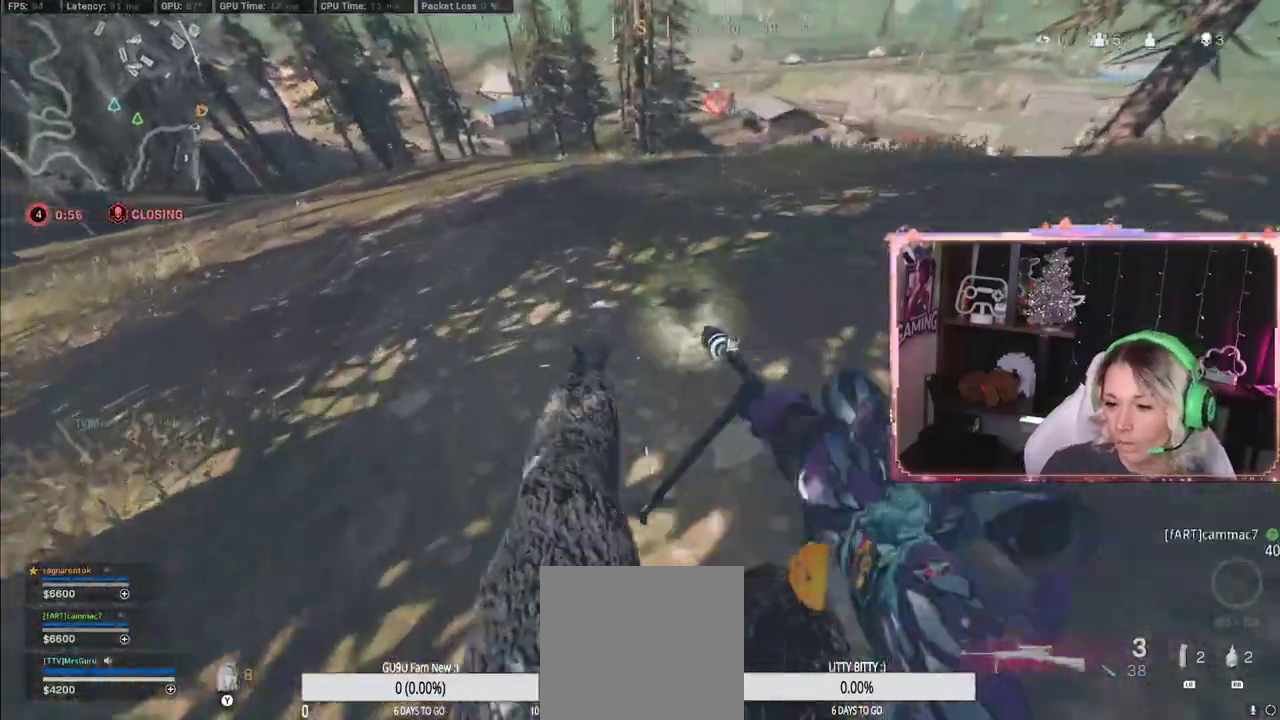
Gameplay with a controller (Xbox layout); each line is a JSON object with the inputs held at the frame after it. "events" lists button and stick changes between this image and that frame as [ms after this image, input, new state], when the widget could be followed in between.
{"buttons": [], "left_stick": "down-left", "right_stick": "center", "events": [[17, "left_stick", "center"], [150, "left_stick", "down-left"], [433, "X", "down"], [467, "X", "up"]]}
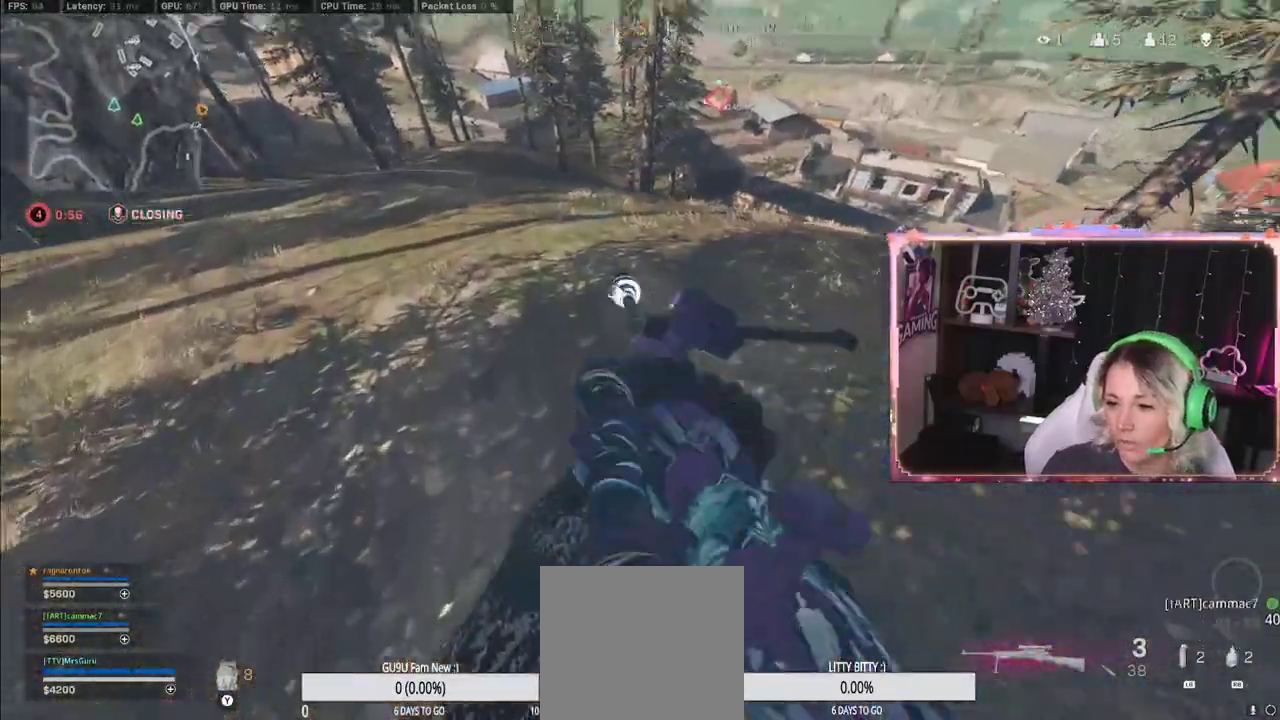
{"buttons": [], "left_stick": "down-left", "right_stick": "center", "events": [[200, "A", "down"], [383, "A", "up"]]}
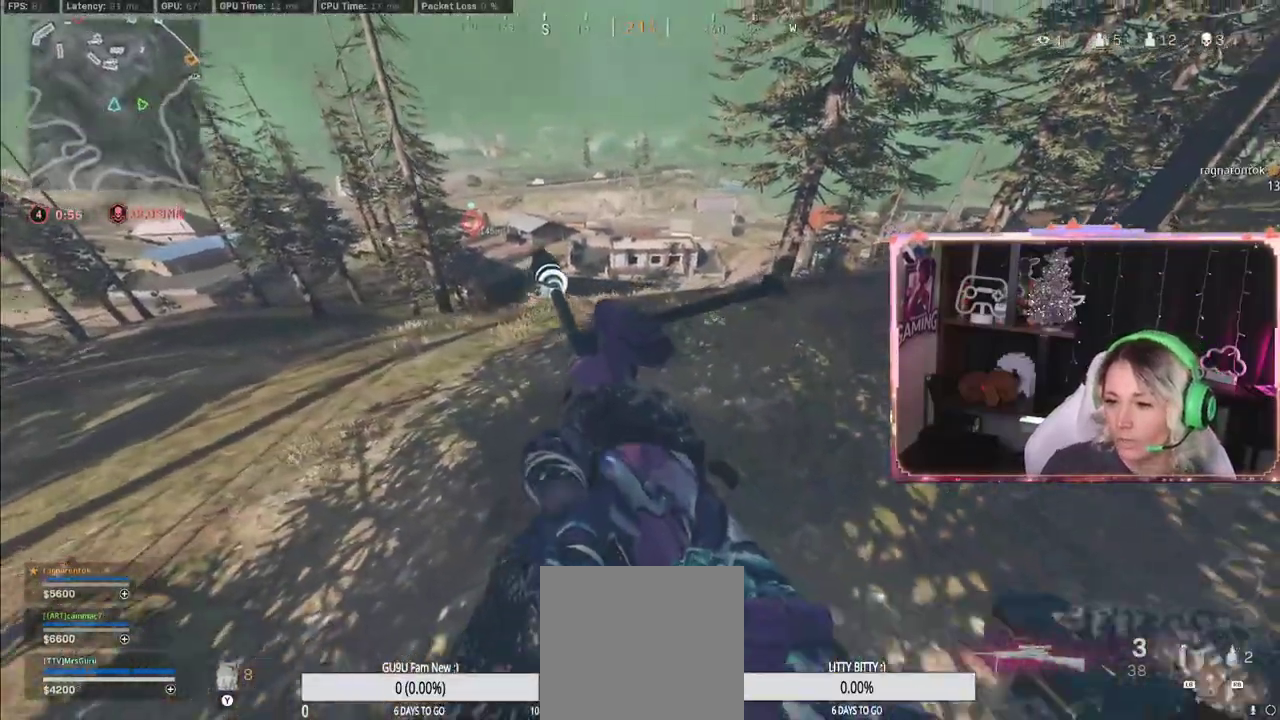
{"buttons": [], "left_stick": "up-left", "right_stick": "center", "events": [[250, "left_stick", "up-left"]]}
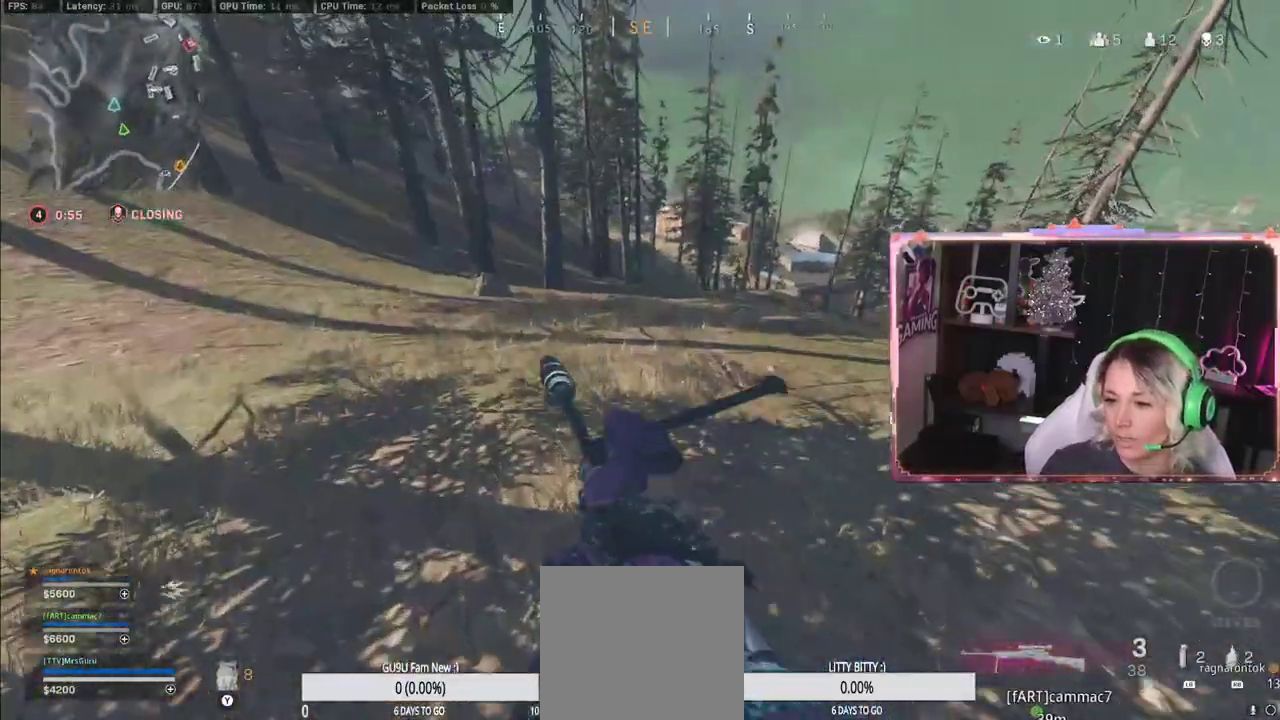
{"buttons": [], "left_stick": "up-left", "right_stick": "center", "events": []}
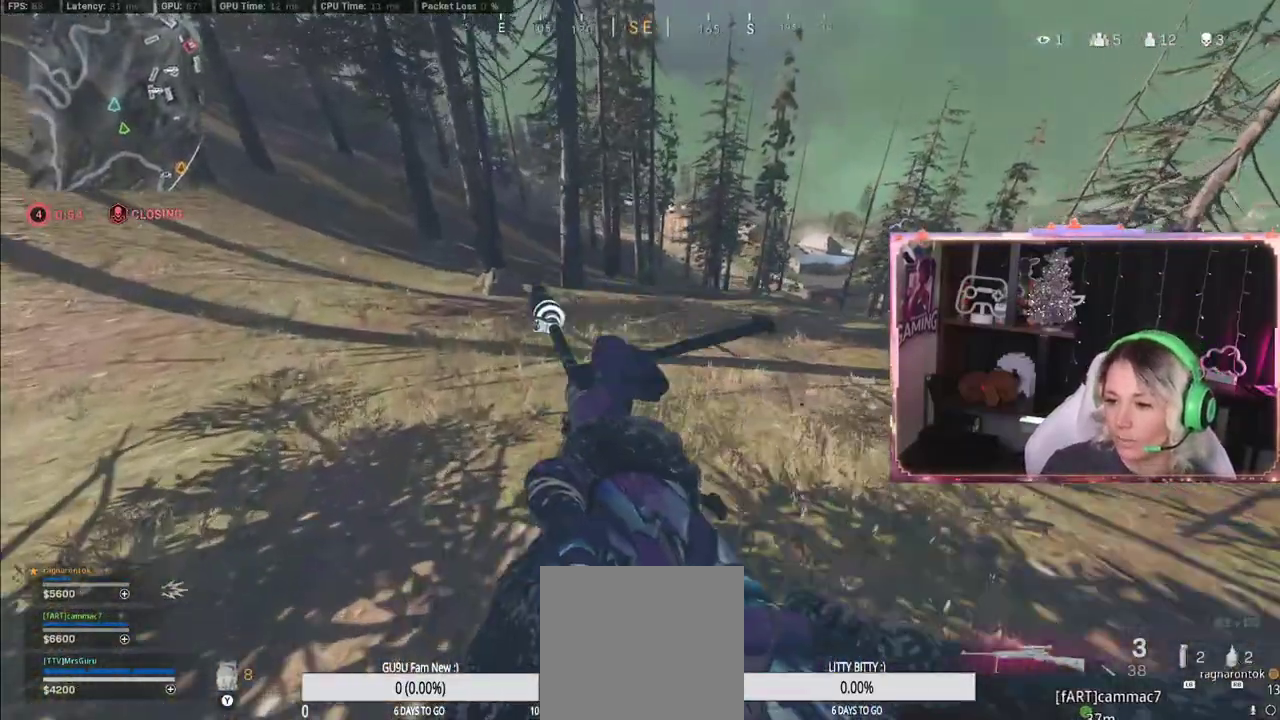
{"buttons": [], "left_stick": "right", "right_stick": "center", "events": [[167, "left_stick", "left"], [167, "right_stick", "right"], [333, "left_stick", "down-right"], [383, "left_stick", "right"], [417, "right_stick", "center"]]}
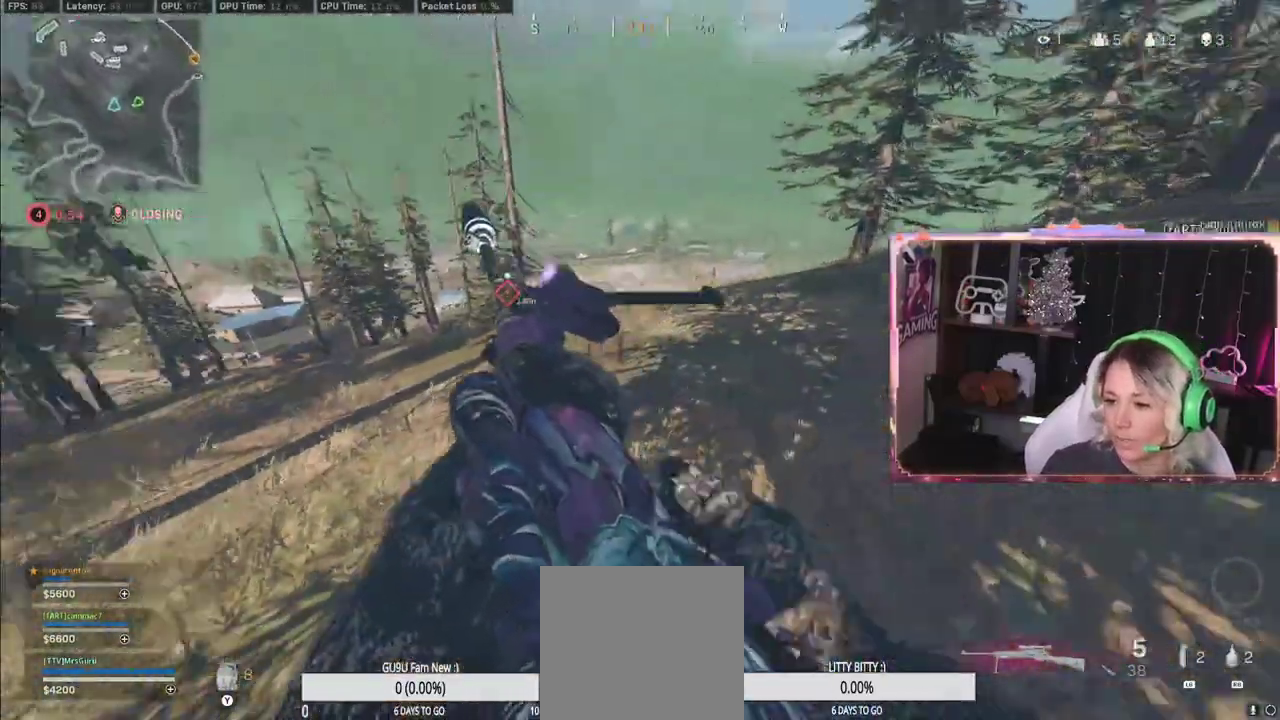
{"buttons": ["A"], "left_stick": "right", "right_stick": "center", "events": [[367, "A", "down"]]}
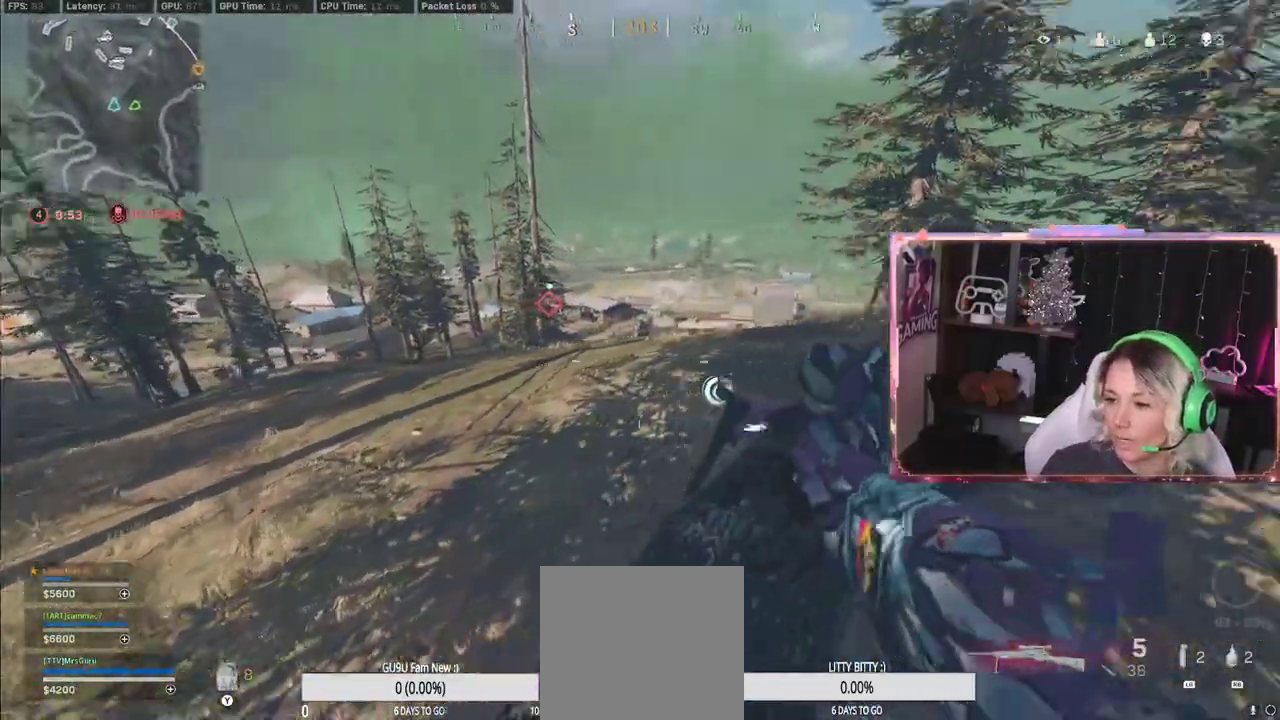
{"buttons": [], "left_stick": "up-right", "right_stick": "center", "events": [[67, "A", "up"], [67, "left_stick", "up-right"], [67, "right_stick", "right"], [267, "L3", "down"], [267, "right_stick", "center"], [467, "L3", "up"]]}
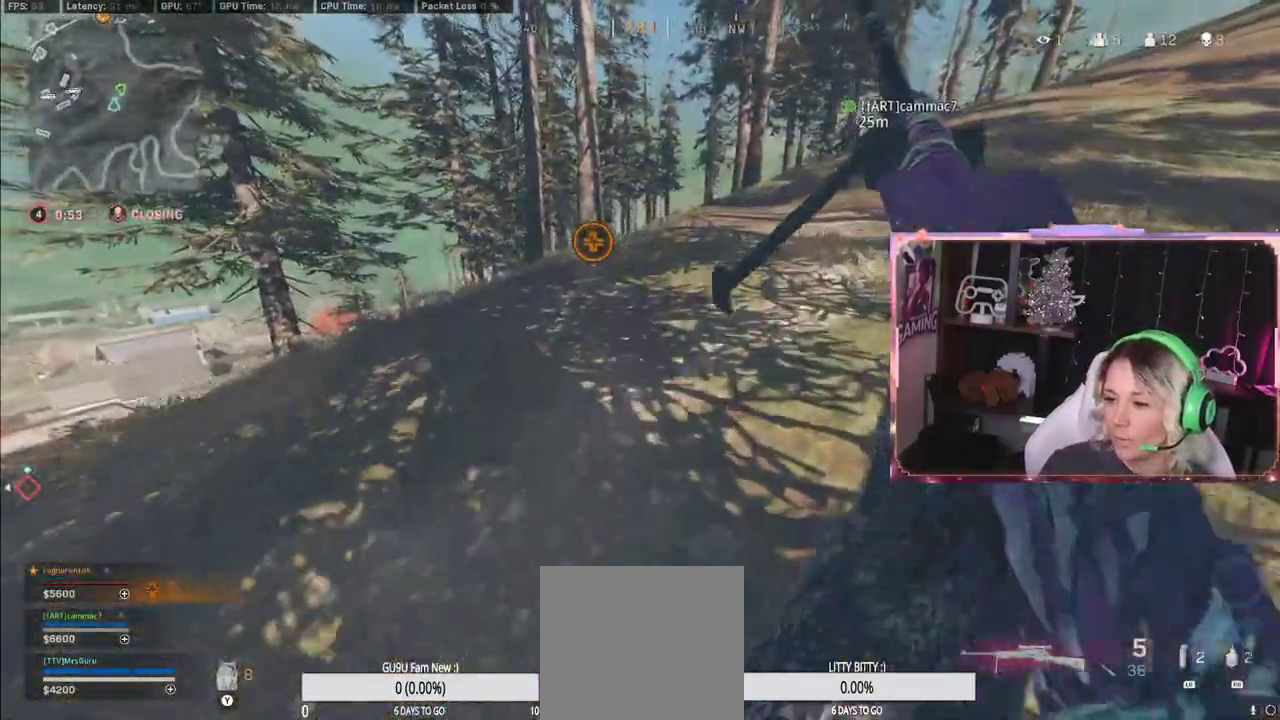
{"buttons": ["A"], "left_stick": "down-right", "right_stick": "center", "events": [[267, "left_stick", "right"], [267, "right_stick", "left"], [467, "A", "down"], [467, "left_stick", "down-right"], [467, "right_stick", "center"]]}
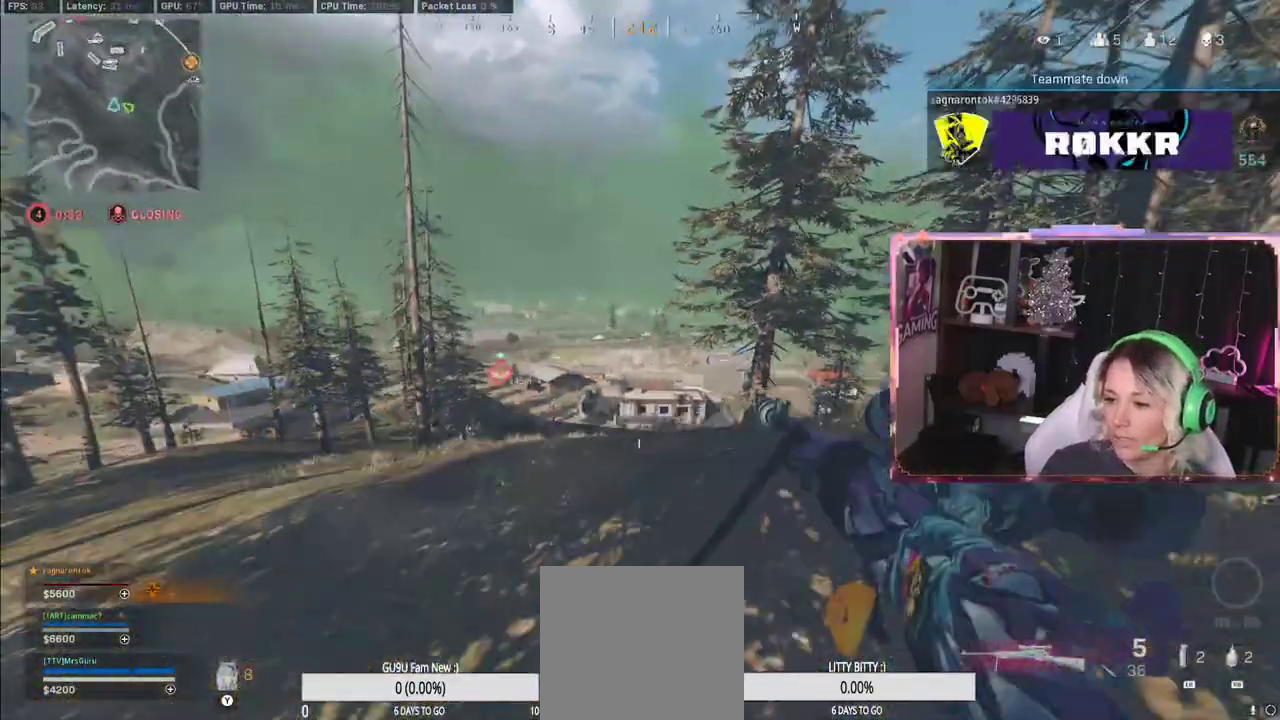
{"buttons": [], "left_stick": "down-right", "right_stick": "center", "events": [[167, "A", "up"]]}
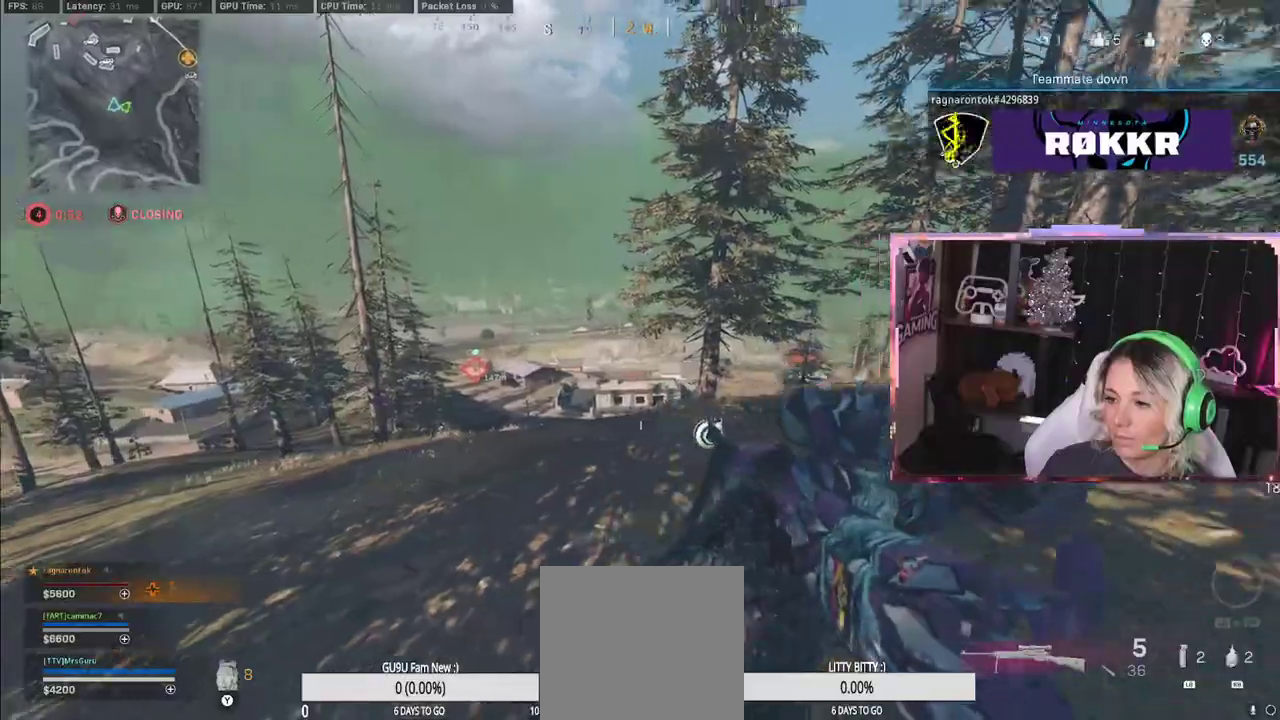
{"buttons": [], "left_stick": "up-right", "right_stick": "center", "events": [[150, "left_stick", "right"], [150, "right_stick", "right"], [417, "left_stick", "up-right"], [417, "right_stick", "center"]]}
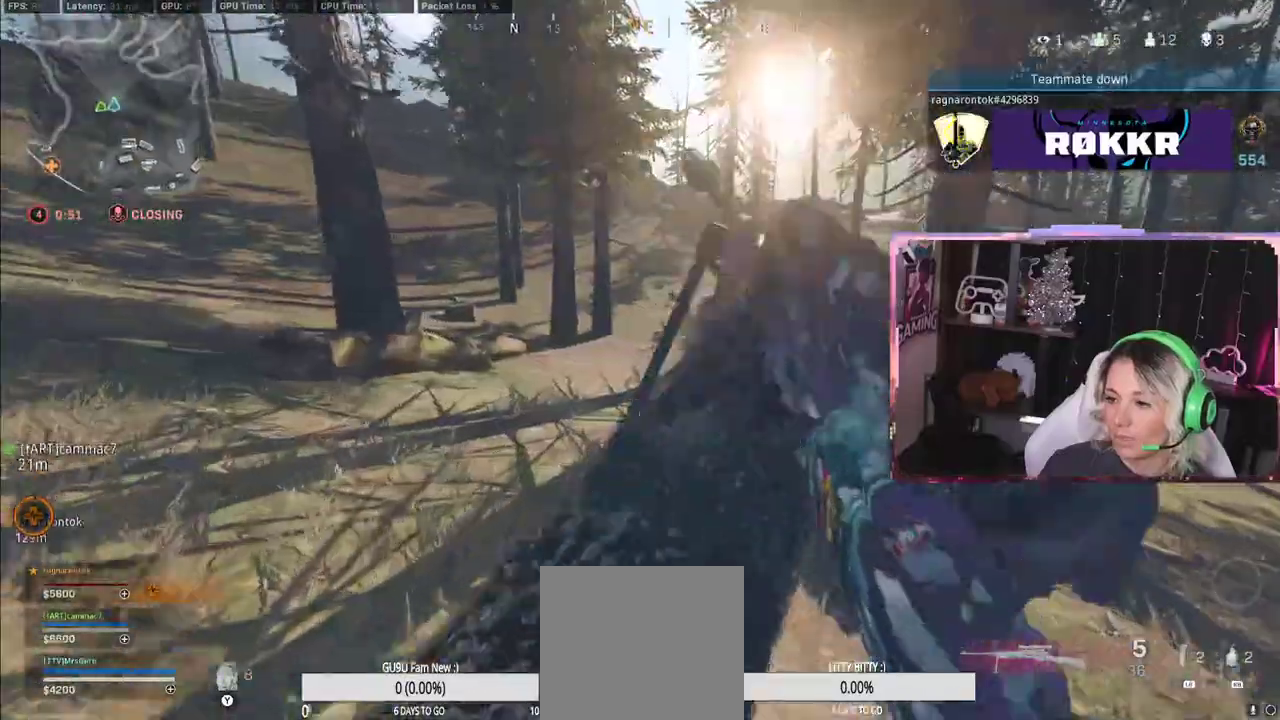
{"buttons": [], "left_stick": "up-right", "right_stick": "center", "events": []}
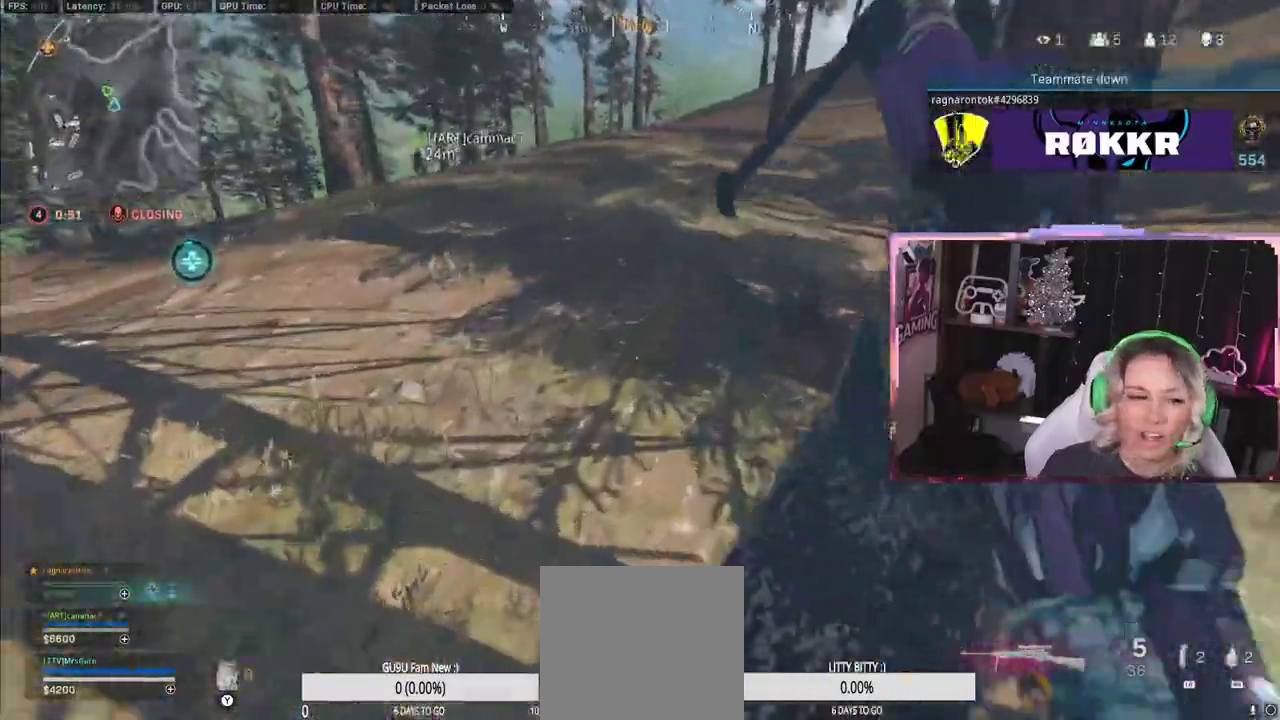
{"buttons": ["A"], "left_stick": "up-right", "right_stick": "center", "events": [[183, "right_stick", "left"], [367, "right_stick", "center"], [383, "A", "down"]]}
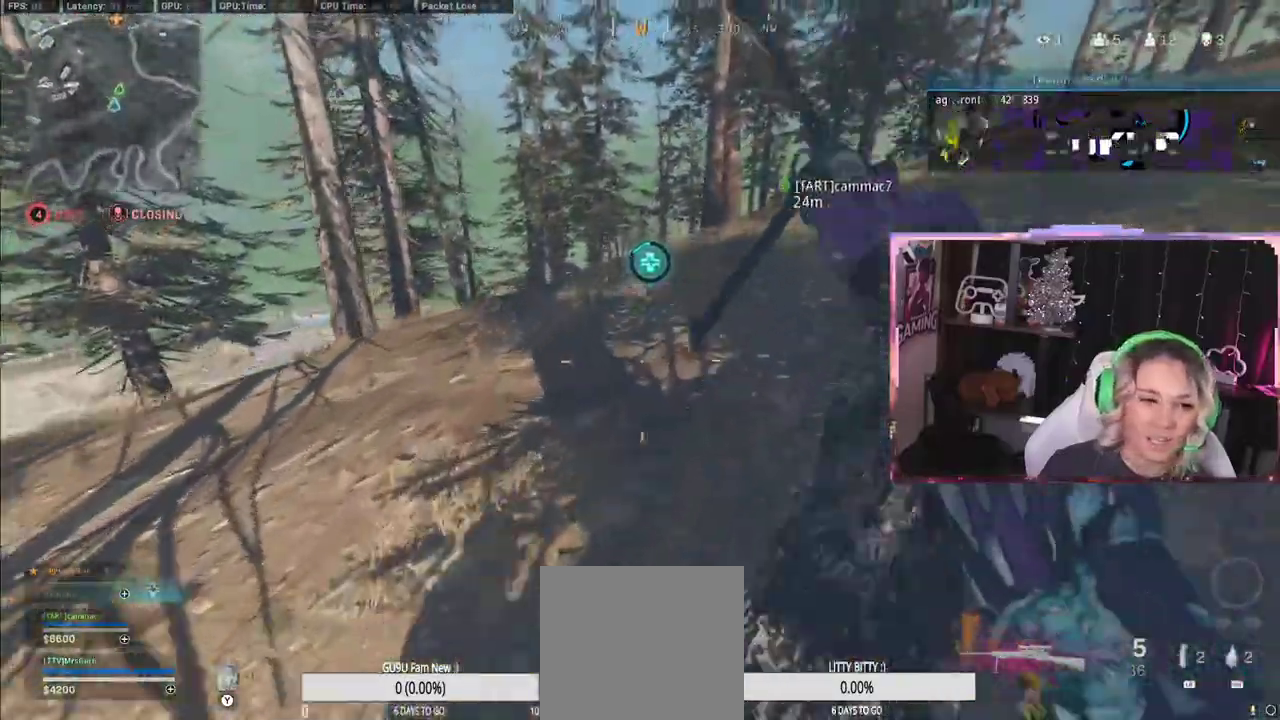
{"buttons": [], "left_stick": "up", "right_stick": "left", "events": [[33, "A", "up"], [83, "left_stick", "up"], [200, "right_stick", "left"]]}
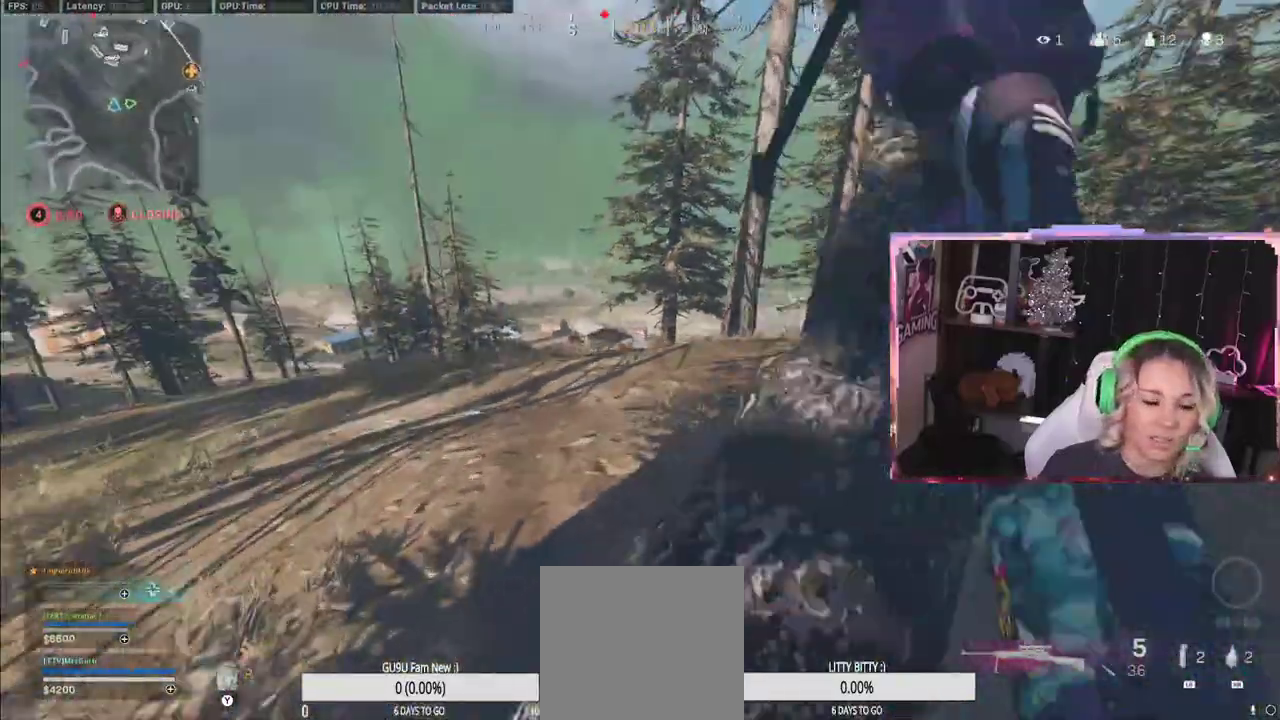
{"buttons": [], "left_stick": "right", "right_stick": "center", "events": [[317, "A", "down"], [317, "left_stick", "right"], [317, "right_stick", "center"], [450, "A", "up"]]}
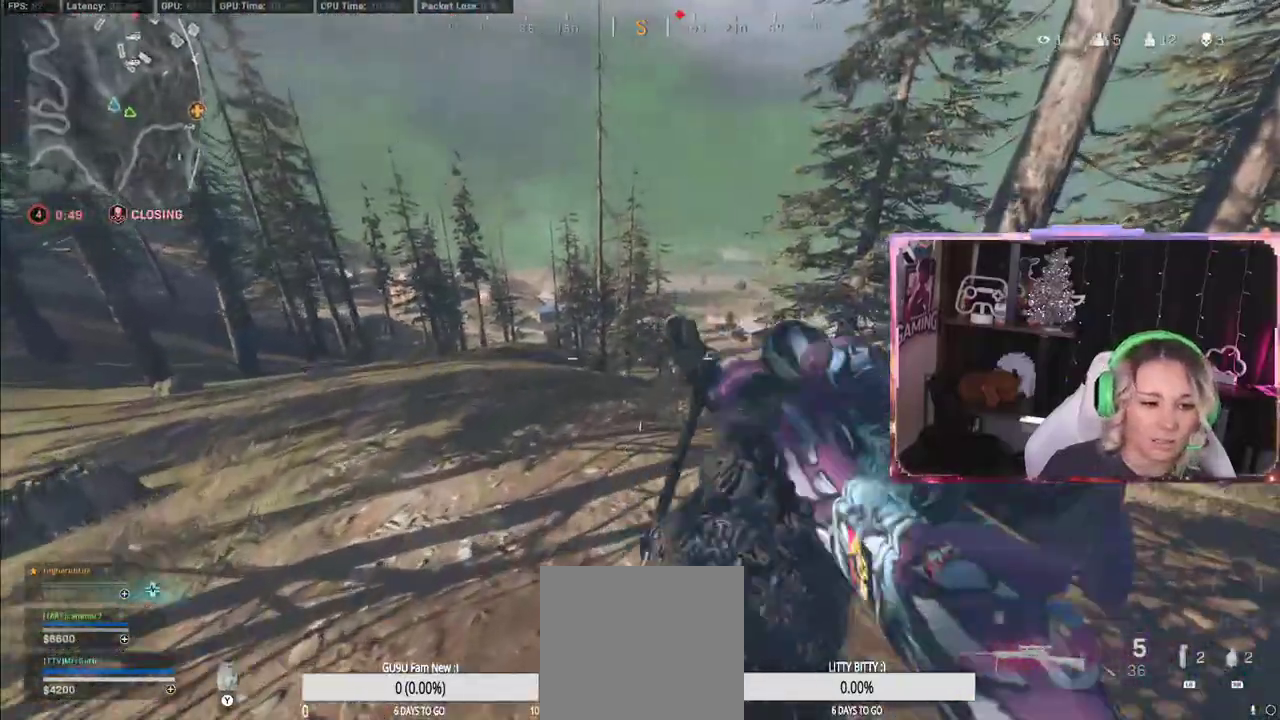
{"buttons": [], "left_stick": "right", "right_stick": "center", "events": []}
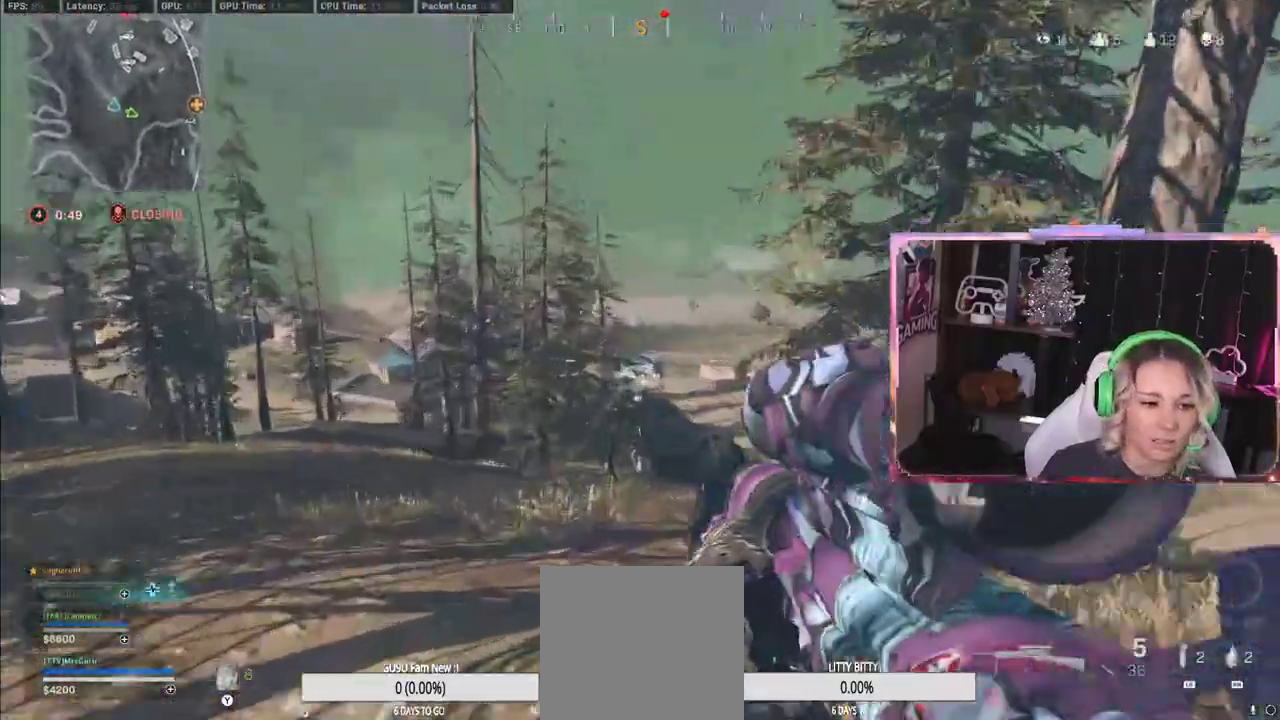
{"buttons": ["L2"], "left_stick": "down-left", "right_stick": "right", "events": [[167, "L2", "down"], [167, "left_stick", "down-left"], [167, "right_stick", "right"]]}
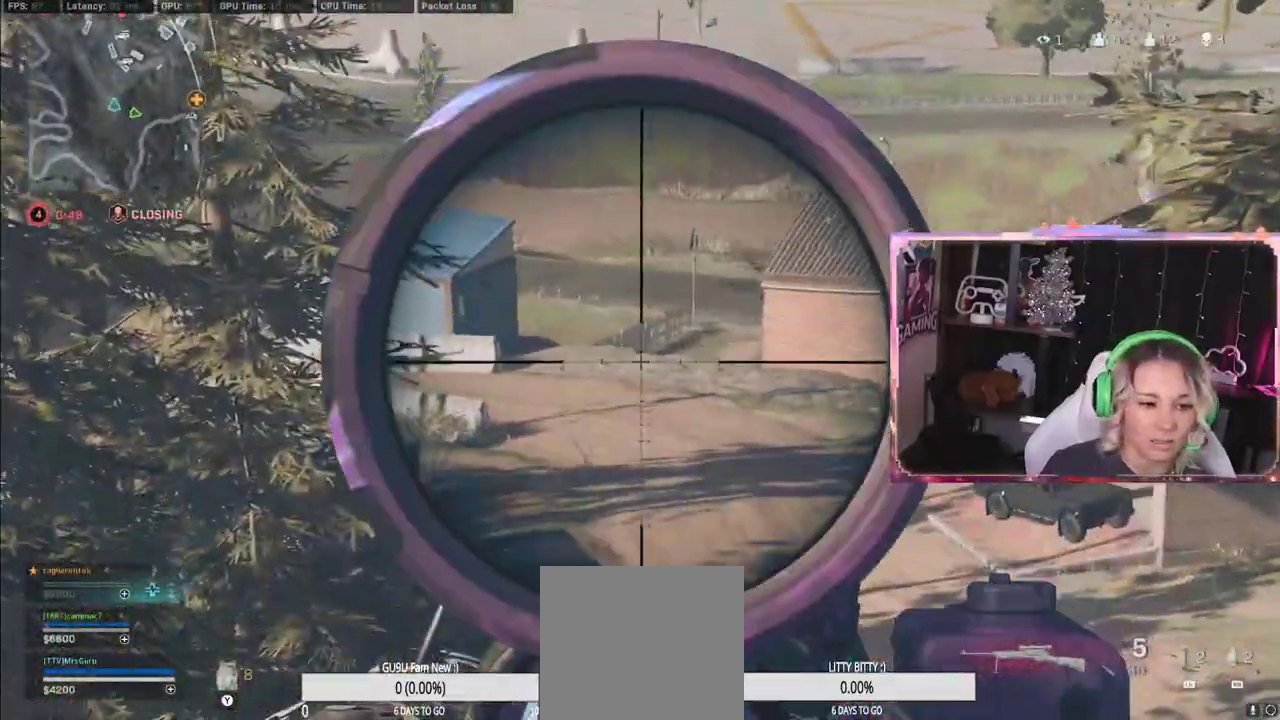
{"buttons": ["L2"], "left_stick": "down-left", "right_stick": "center", "events": [[17, "right_stick", "center"]]}
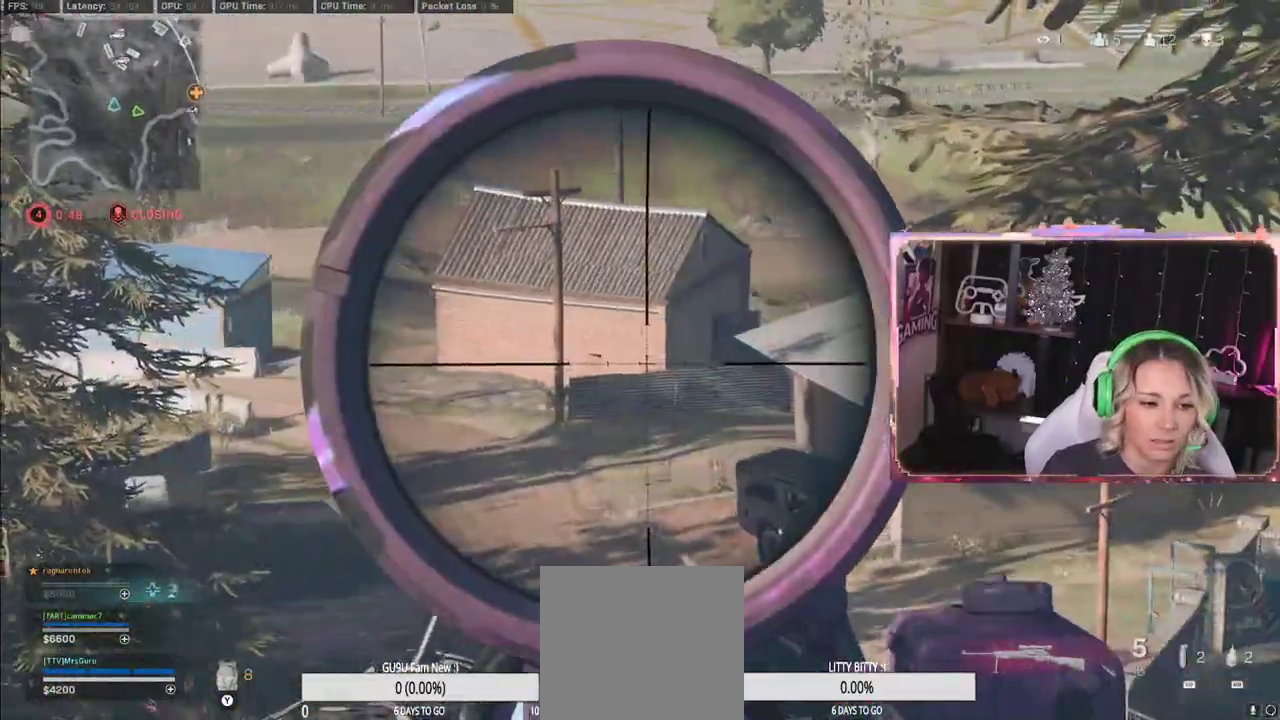
{"buttons": ["L2"], "left_stick": "left", "right_stick": "center", "events": [[150, "right_stick", "right"], [450, "A", "down"], [450, "left_stick", "left"], [450, "right_stick", "center"], [483, "A", "up"]]}
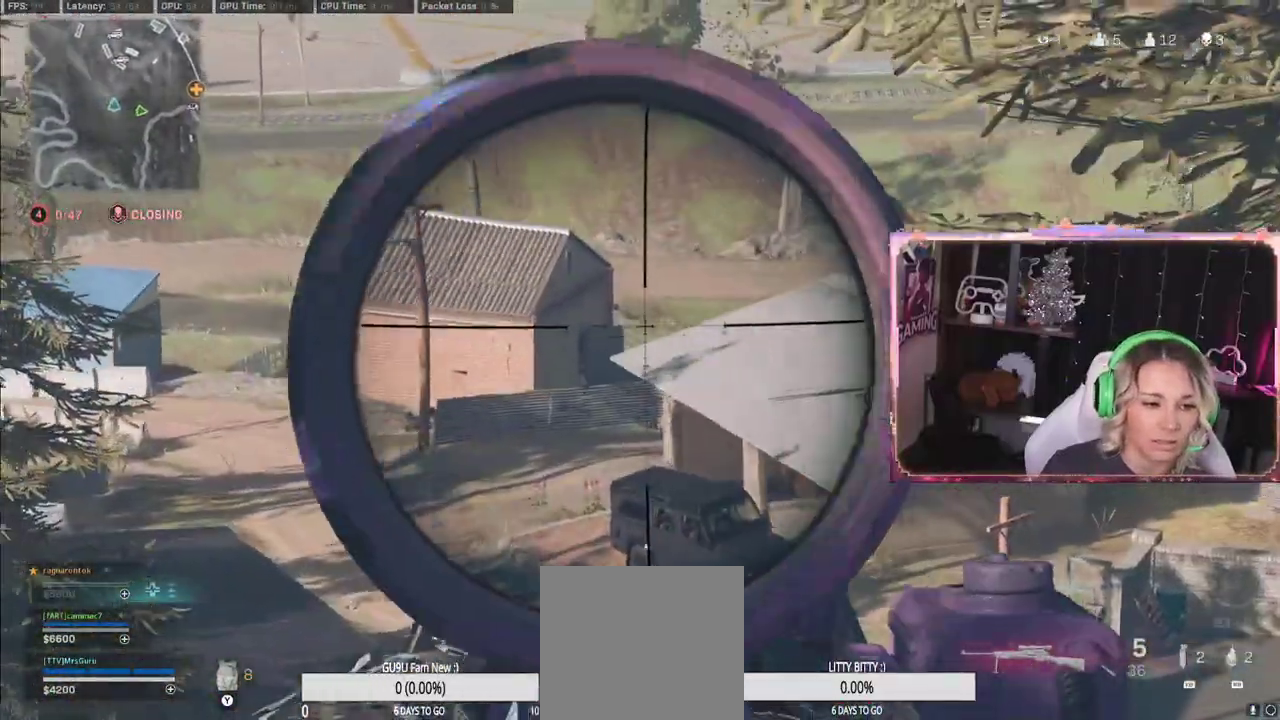
{"buttons": ["L2"], "left_stick": "left", "right_stick": "center", "events": []}
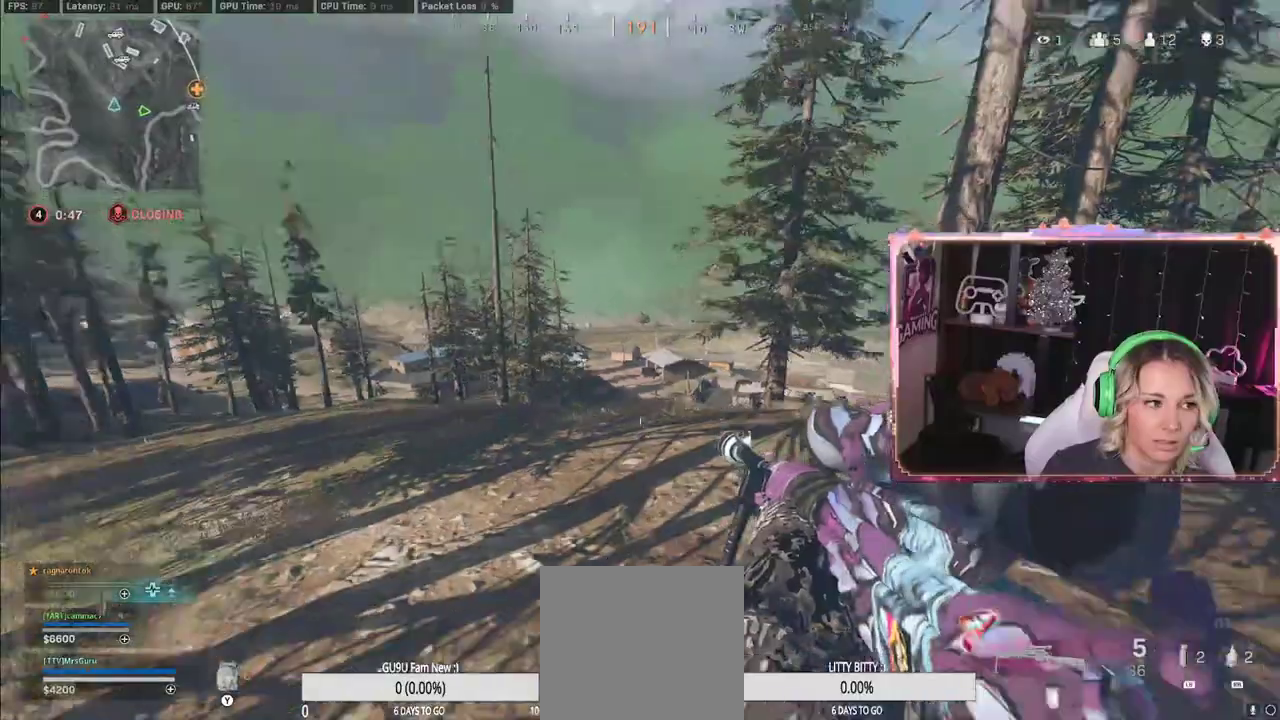
{"buttons": ["Y"], "left_stick": "left", "right_stick": "center", "events": [[17, "L2", "up"], [50, "Y", "down"], [83, "Y", "up"], [233, "Y", "down"]]}
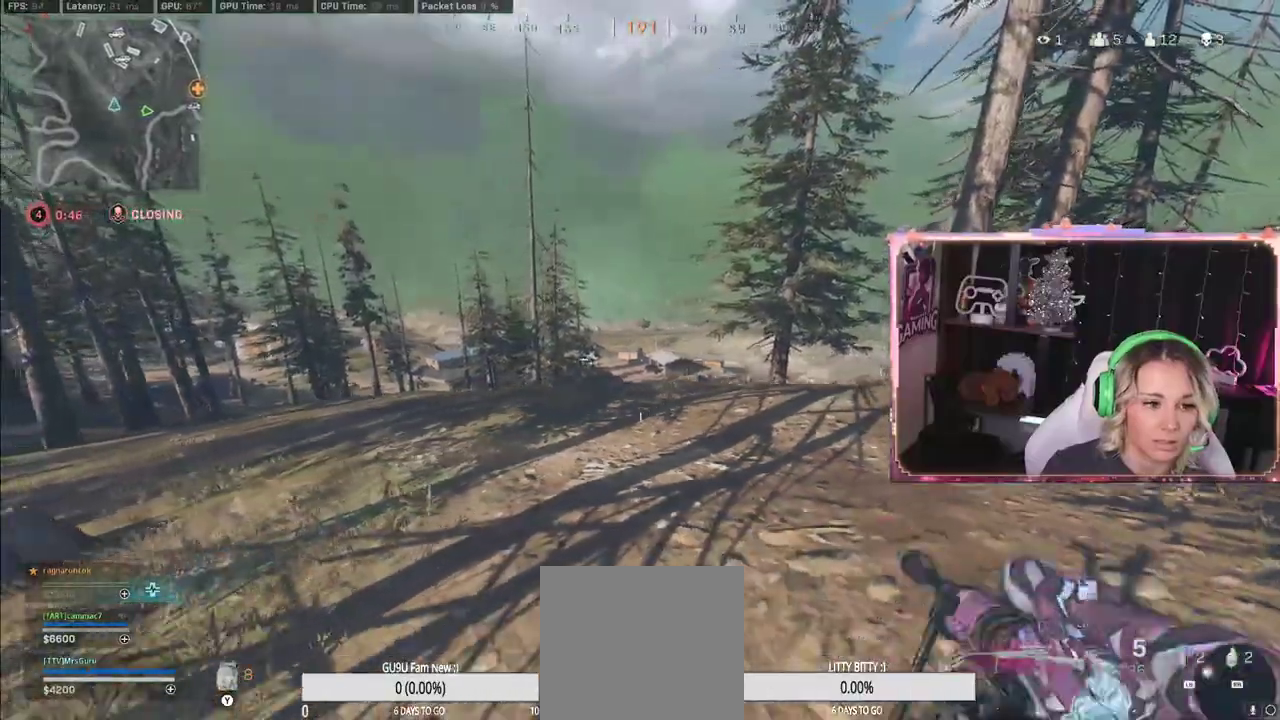
{"buttons": ["L2"], "left_stick": "up-left", "right_stick": "center", "events": [[83, "Y", "up"], [200, "left_stick", "up"], [300, "L2", "down"], [333, "left_stick", "up-left"]]}
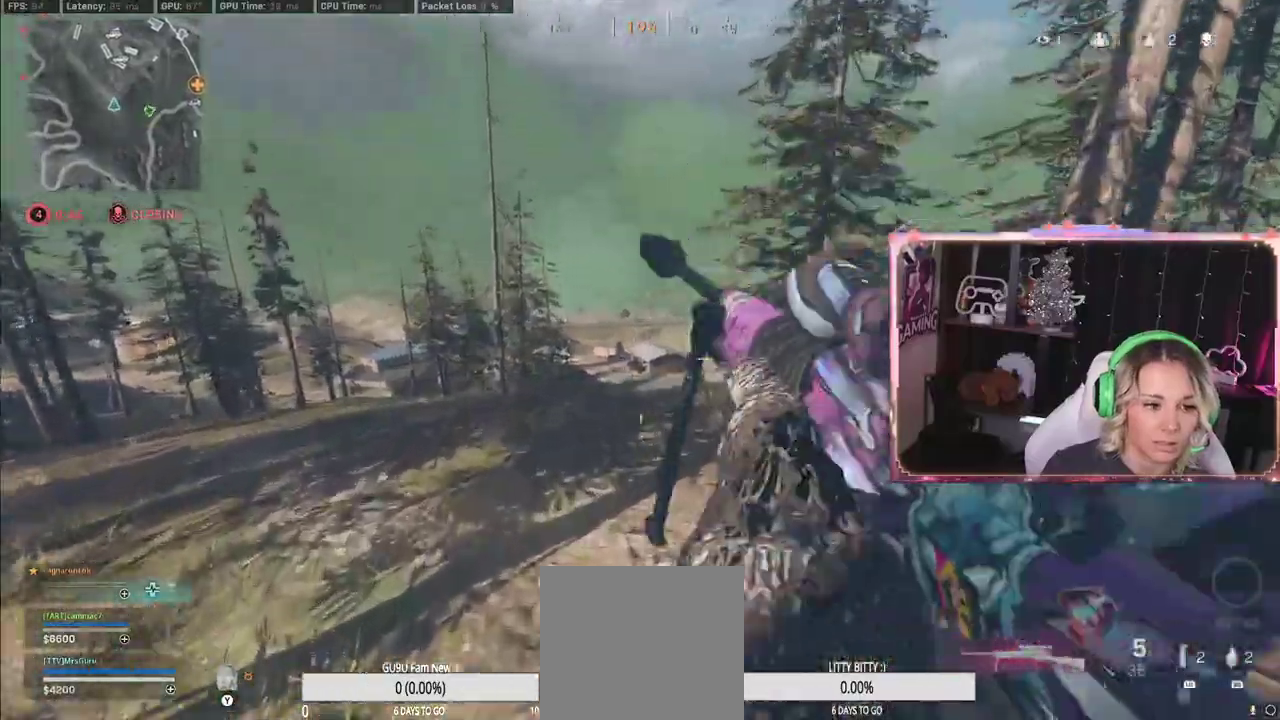
{"buttons": ["L2"], "left_stick": "down-right", "right_stick": "center", "events": [[200, "left_stick", "down-right"], [250, "right_stick", "left"], [417, "right_stick", "center"]]}
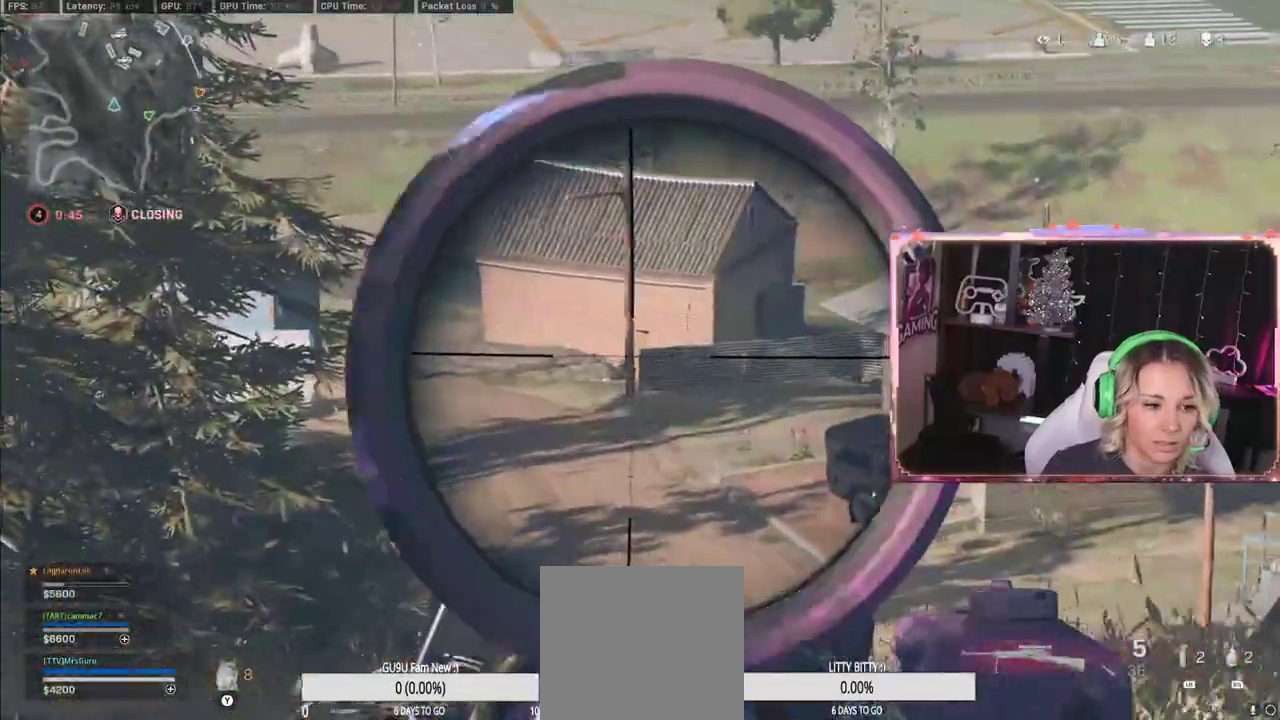
{"buttons": ["L2"], "left_stick": "down-right", "right_stick": "left", "events": [[300, "right_stick", "left"]]}
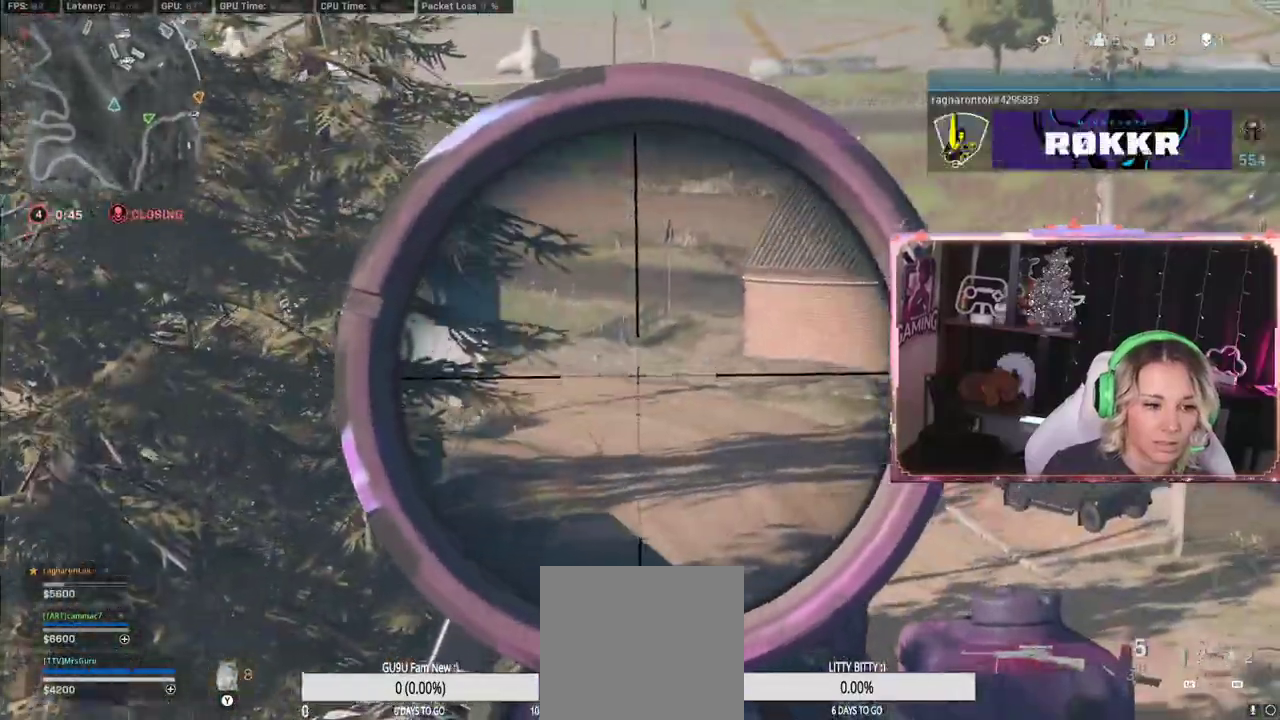
{"buttons": [], "left_stick": "down", "right_stick": "center", "events": [[17, "A", "down"], [17, "right_stick", "center"], [67, "A", "up"], [383, "L2", "up"], [383, "left_stick", "down"]]}
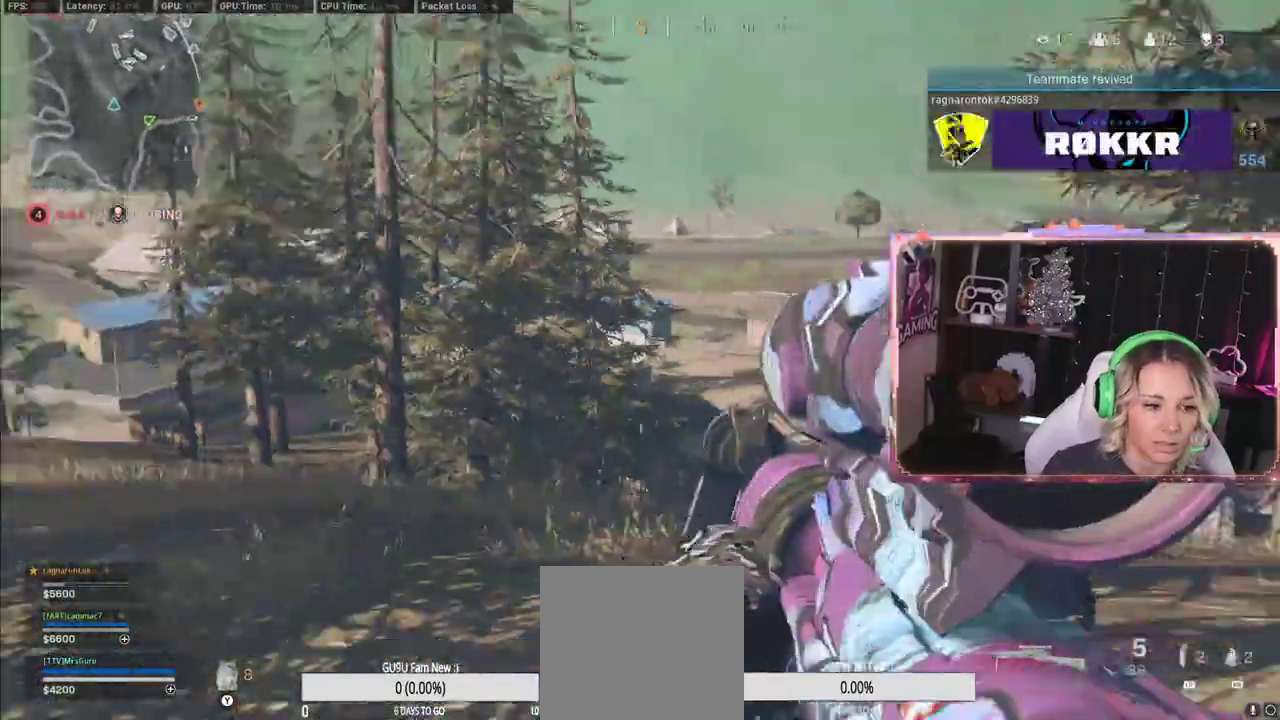
{"buttons": ["L3"], "left_stick": "up", "right_stick": "center", "events": [[100, "left_stick", "up"], [100, "right_stick", "left"], [233, "L3", "down"], [233, "right_stick", "center"]]}
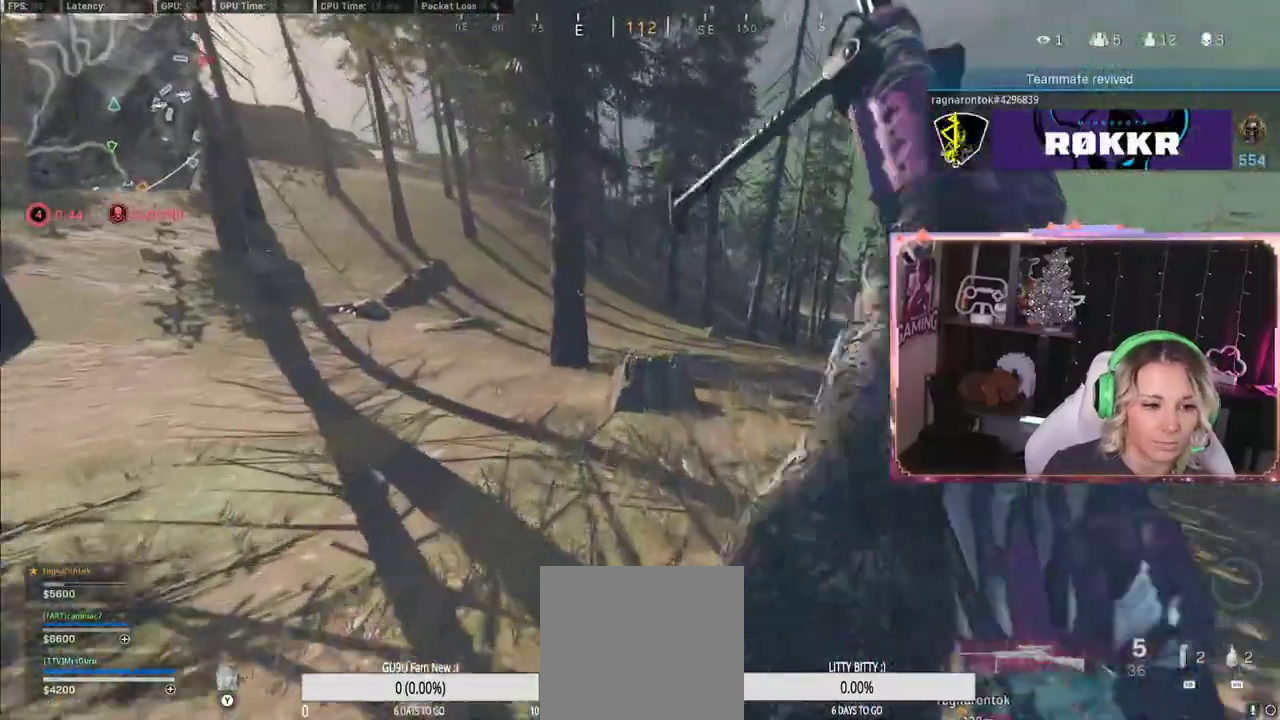
{"buttons": ["A"], "left_stick": "down-left", "right_stick": "center", "events": [[183, "L3", "up"], [300, "R3", "down"], [383, "R3", "up"], [383, "left_stick", "center"], [383, "right_stick", "right"], [467, "A", "down"], [467, "left_stick", "down-left"], [467, "right_stick", "center"]]}
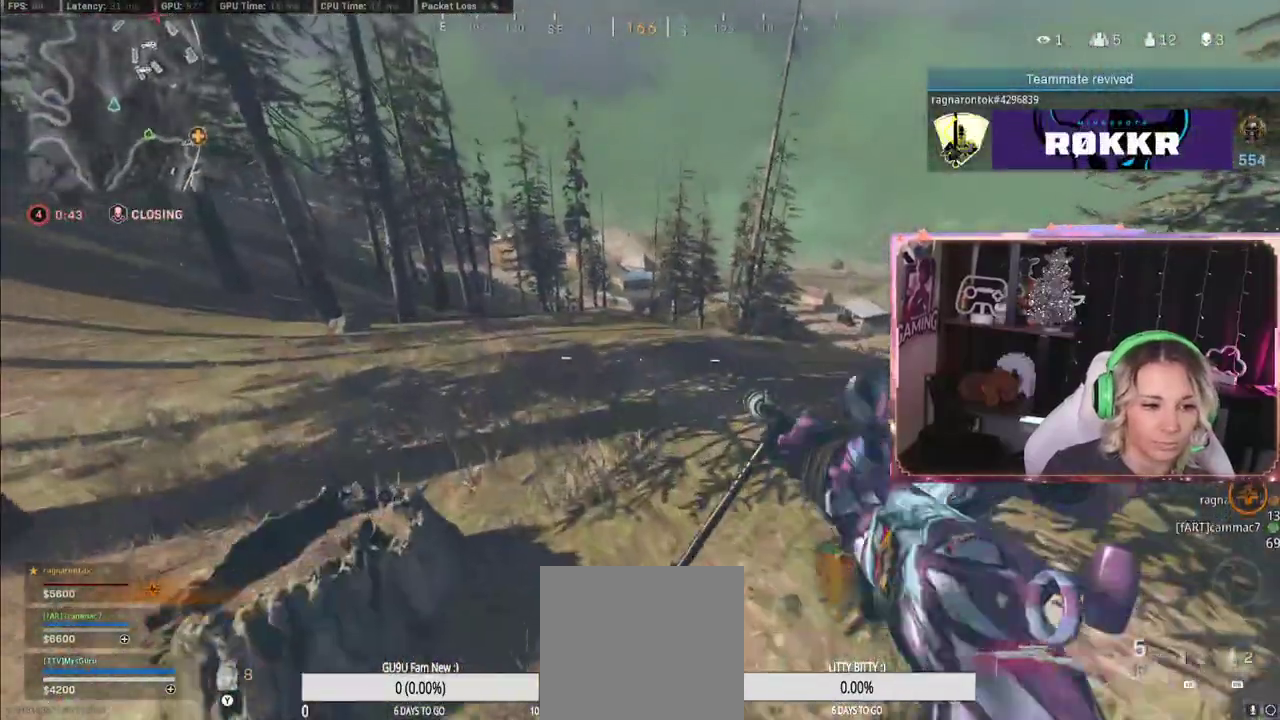
{"buttons": [], "left_stick": "down", "right_stick": "right", "events": [[233, "A", "up"], [233, "left_stick", "up-left"], [433, "left_stick", "down"], [433, "right_stick", "right"]]}
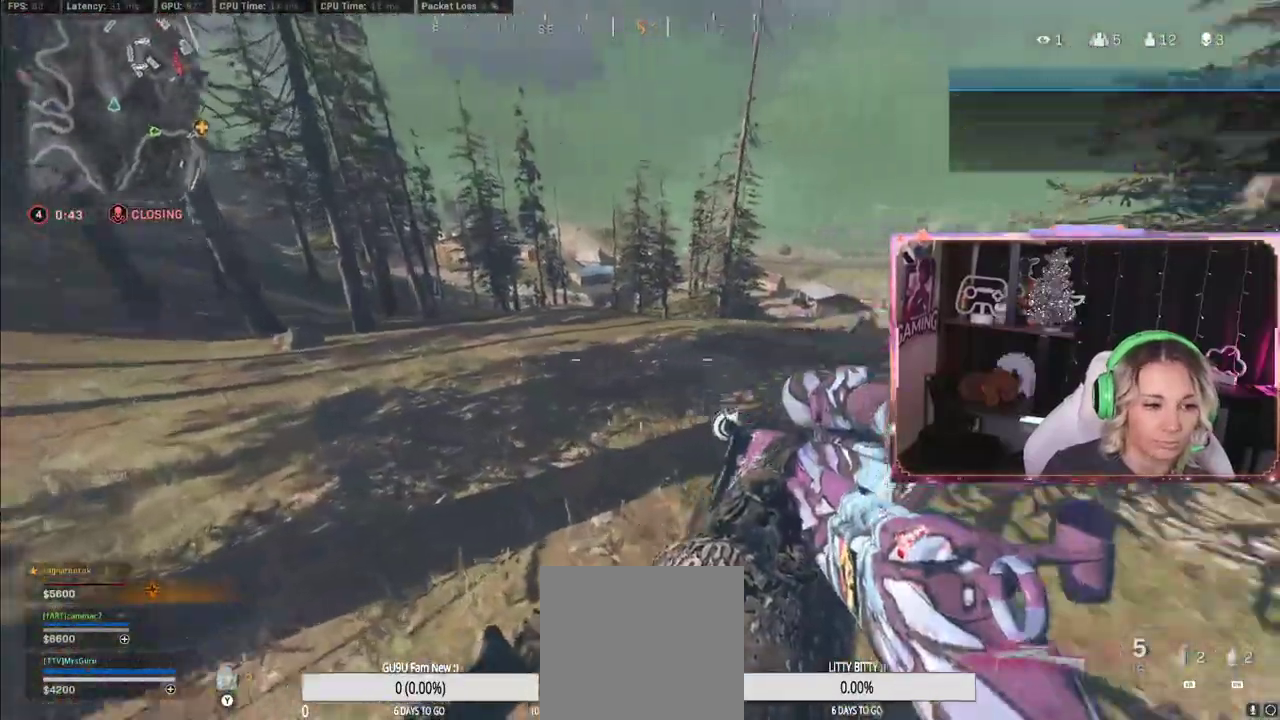
{"buttons": [], "left_stick": "down-left", "right_stick": "center", "events": [[167, "left_stick", "down-left"], [200, "right_stick", "center"], [217, "A", "down"], [333, "A", "up"]]}
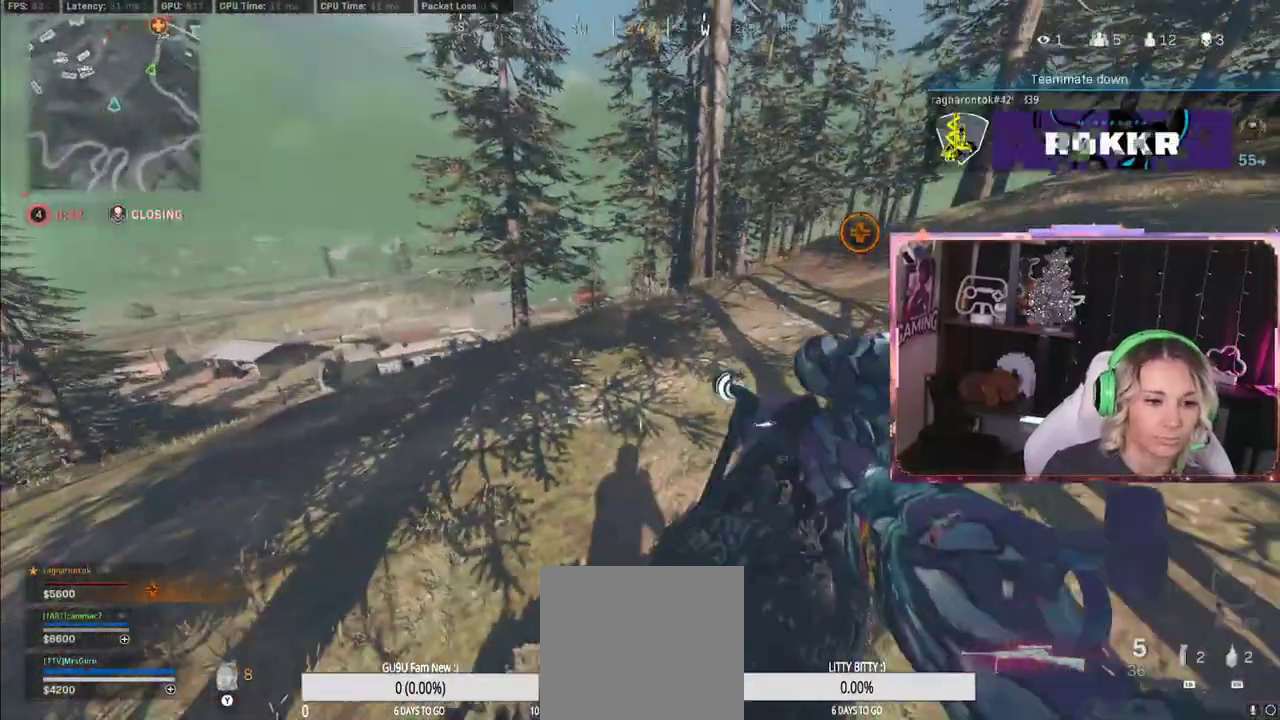
{"buttons": ["Y", "L3"], "left_stick": "up", "right_stick": "center", "events": [[67, "right_stick", "left"], [400, "L3", "down"], [400, "left_stick", "up"], [400, "right_stick", "center"], [500, "Y", "down"]]}
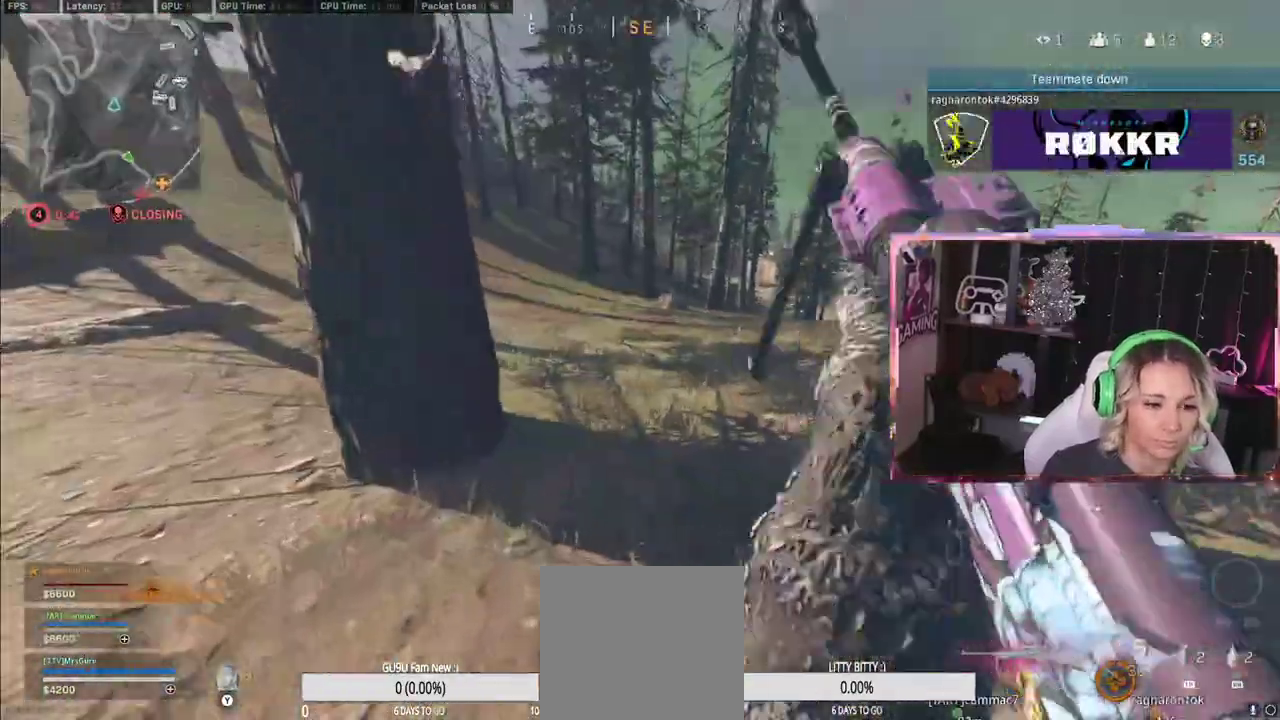
{"buttons": [], "left_stick": "up", "right_stick": "center", "events": [[17, "L3", "up"], [167, "Y", "up"], [183, "L3", "down"], [367, "L3", "up"]]}